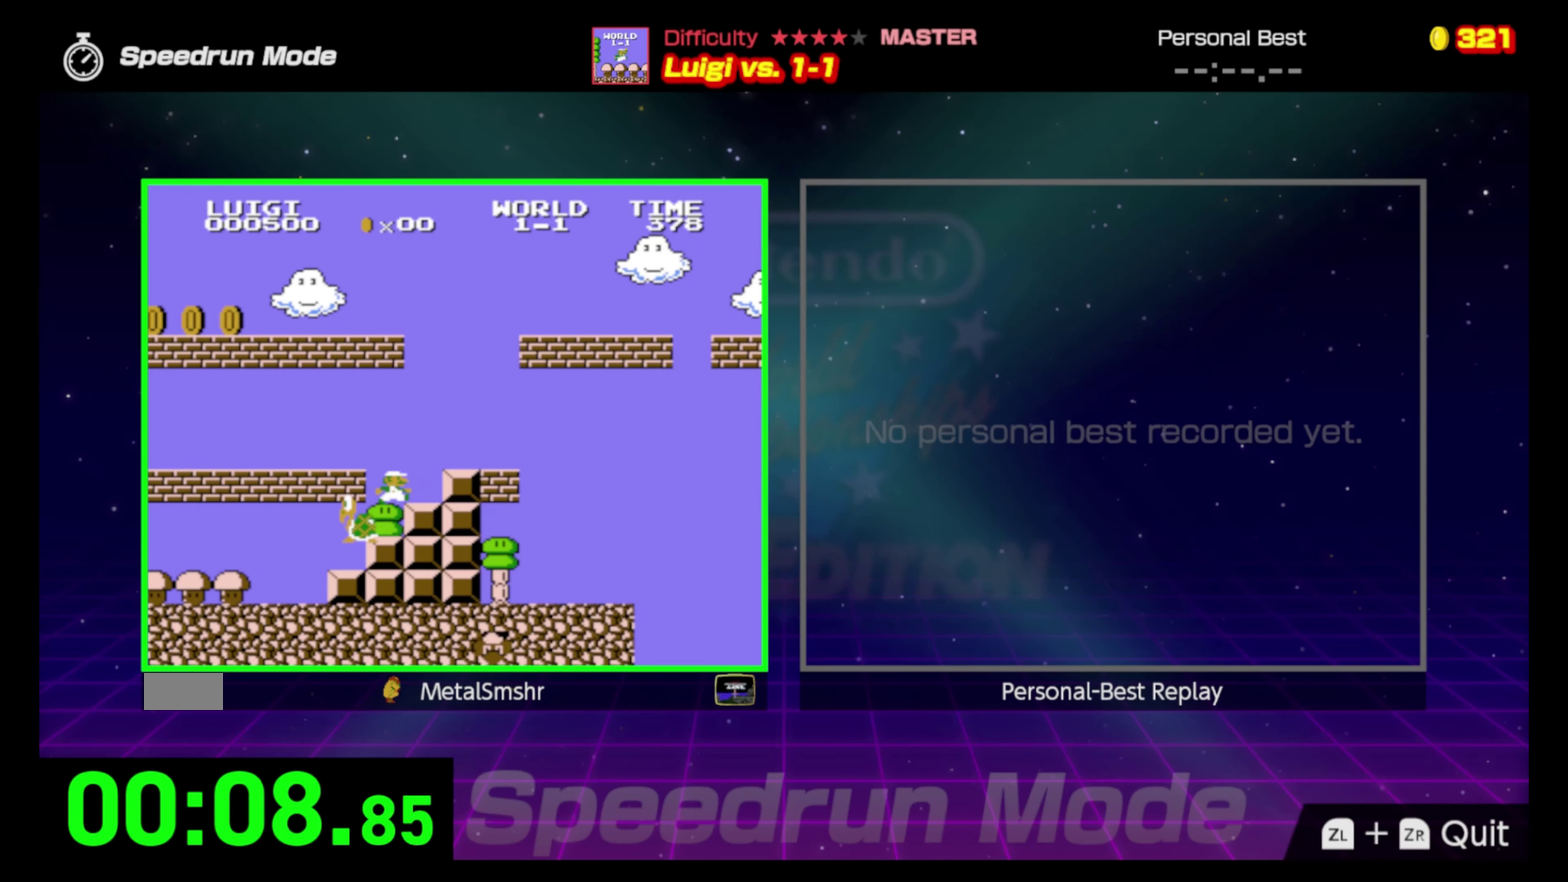
Gameplay with a controller (Nintendo layout); each line is a JSON object with the inputs held at the frame after it. "events" lists button and stick changes between this image and that frame as [ms after this image, input, new state], when the widget could be followed in between. Not read: L3 R3.
{"buttons": ["A", "B", "DPAD_RIGHT"], "events": [[100, "A", "down"]]}
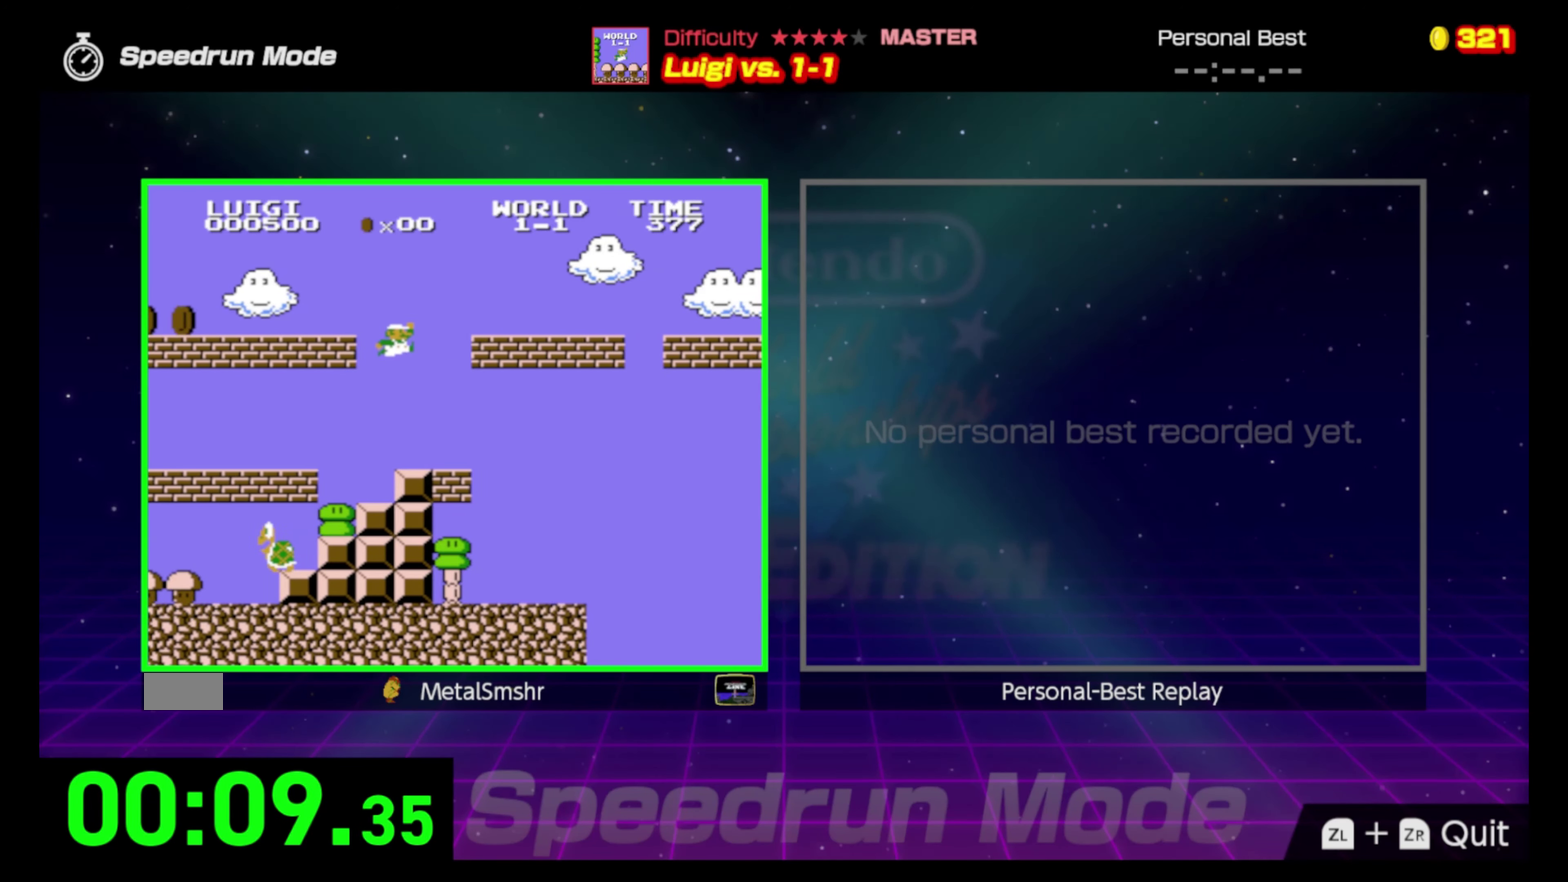
{"buttons": ["A", "B", "DPAD_RIGHT"], "events": []}
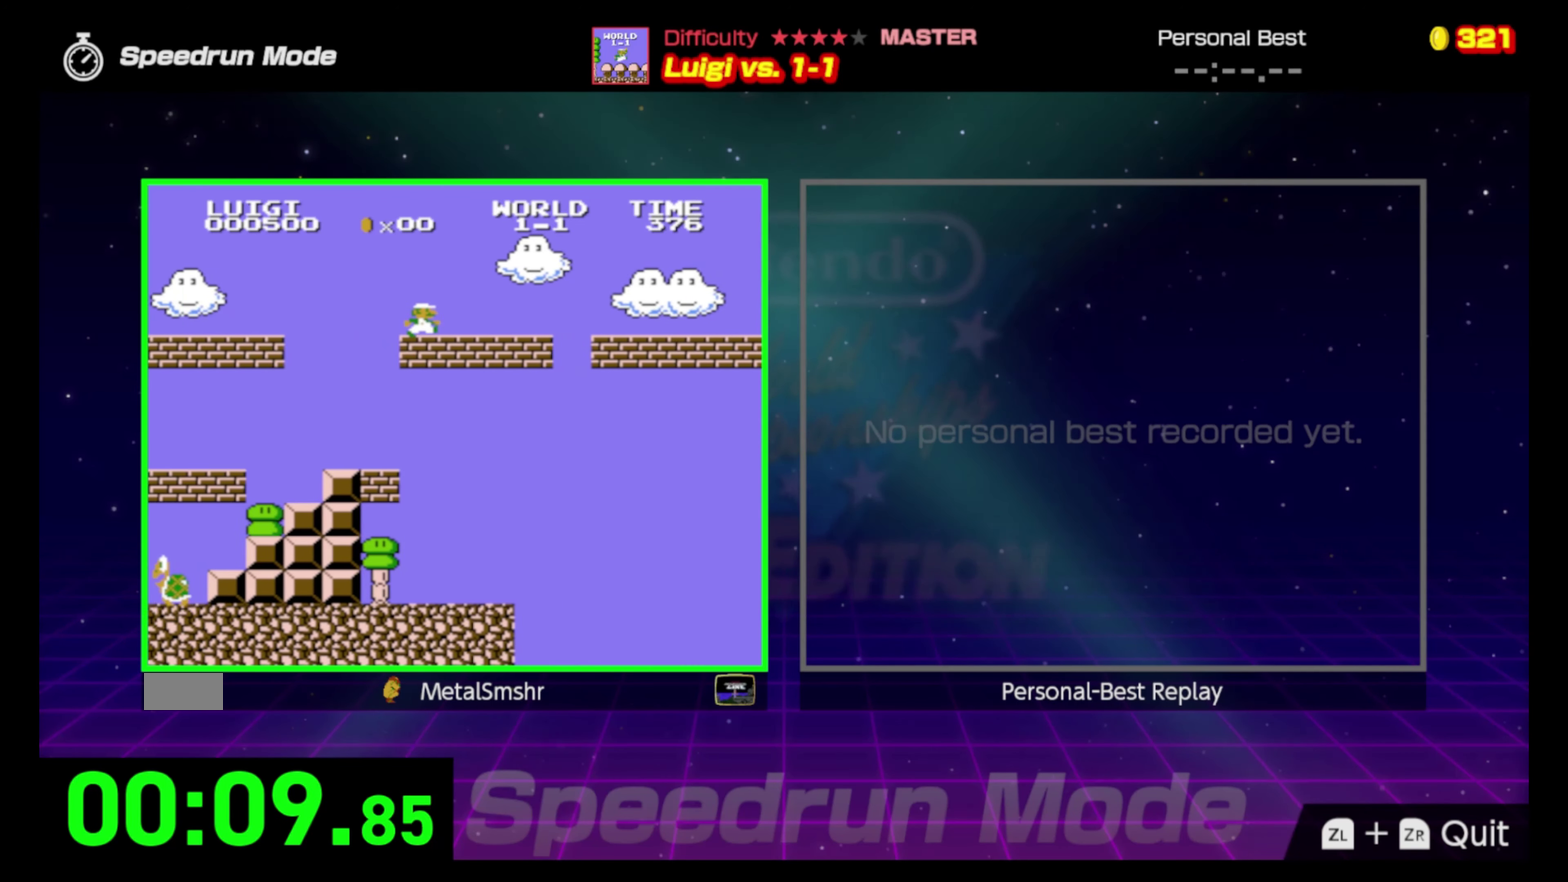
{"buttons": ["B", "DPAD_RIGHT"], "events": [[17, "A", "up"]]}
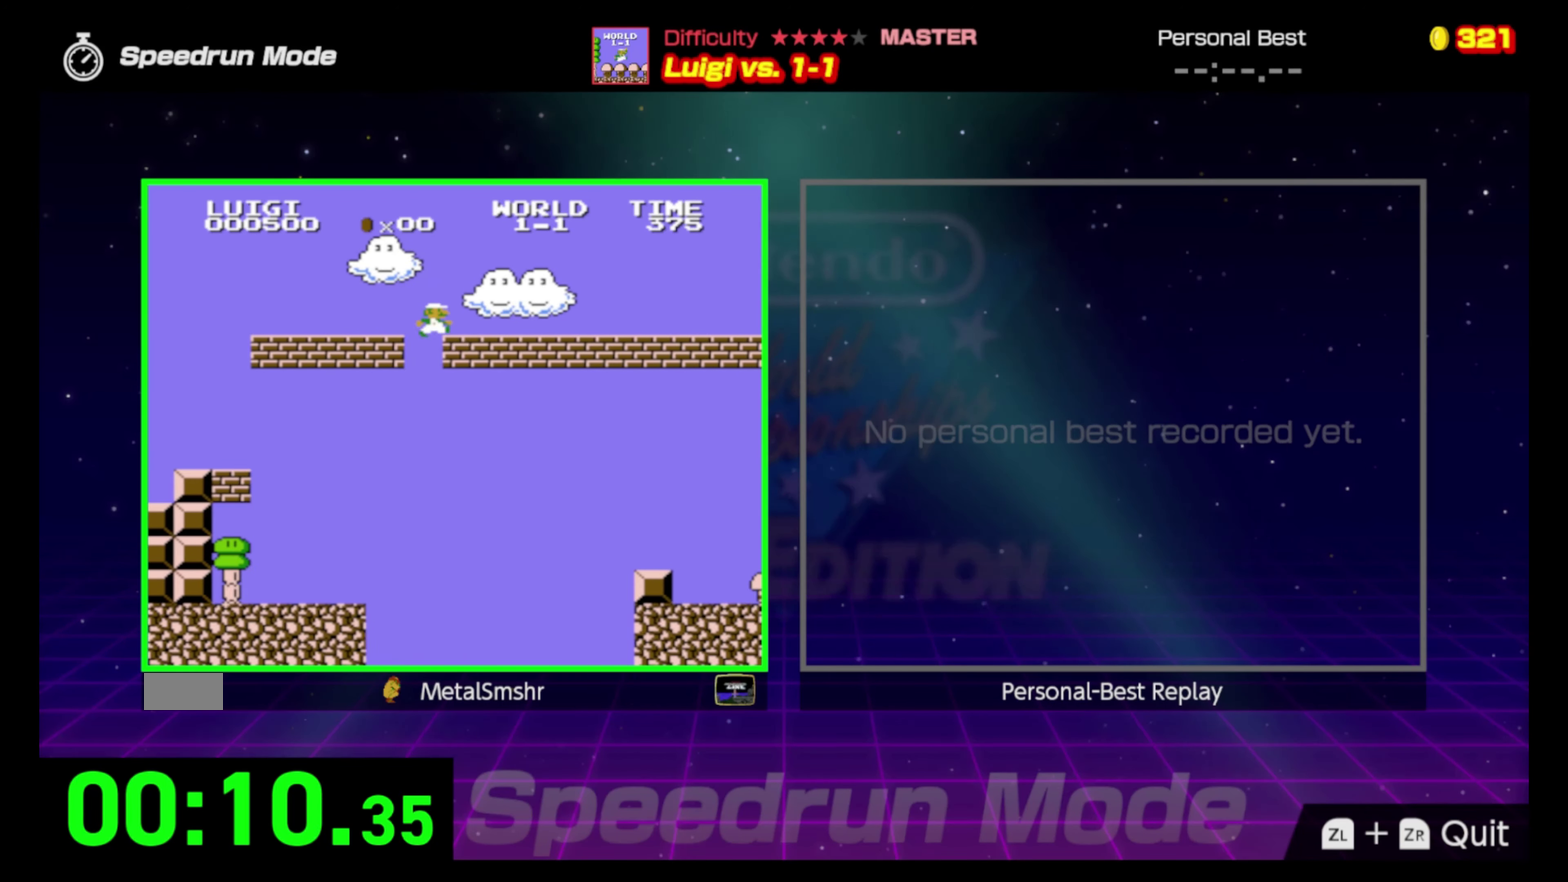
{"buttons": ["B", "DPAD_RIGHT"], "events": []}
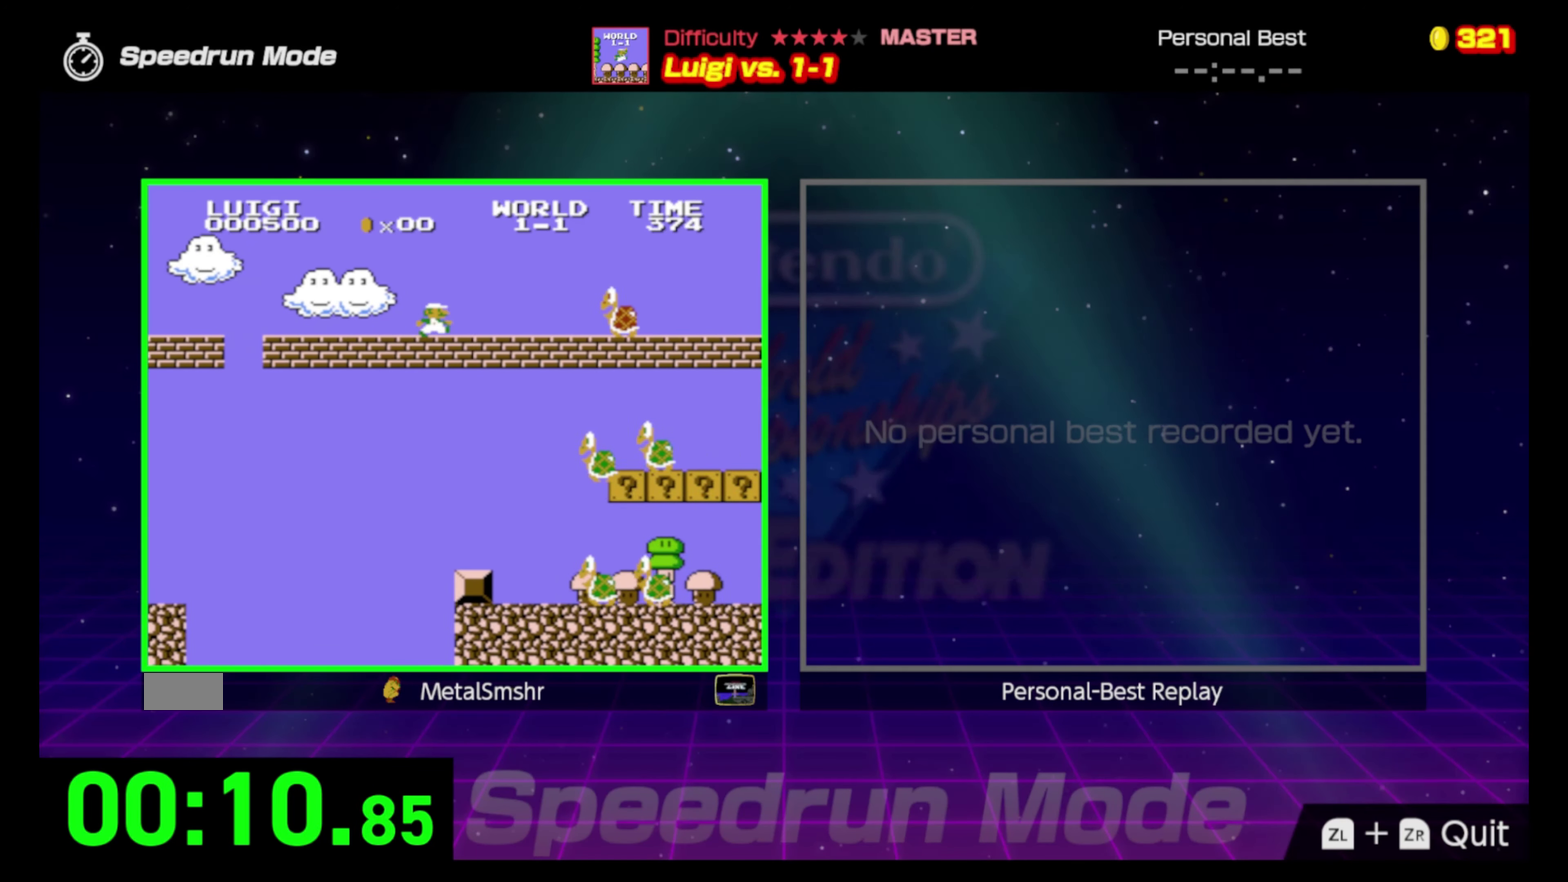
{"buttons": ["B", "DPAD_RIGHT"], "events": [[217, "A", "down"], [400, "A", "up"]]}
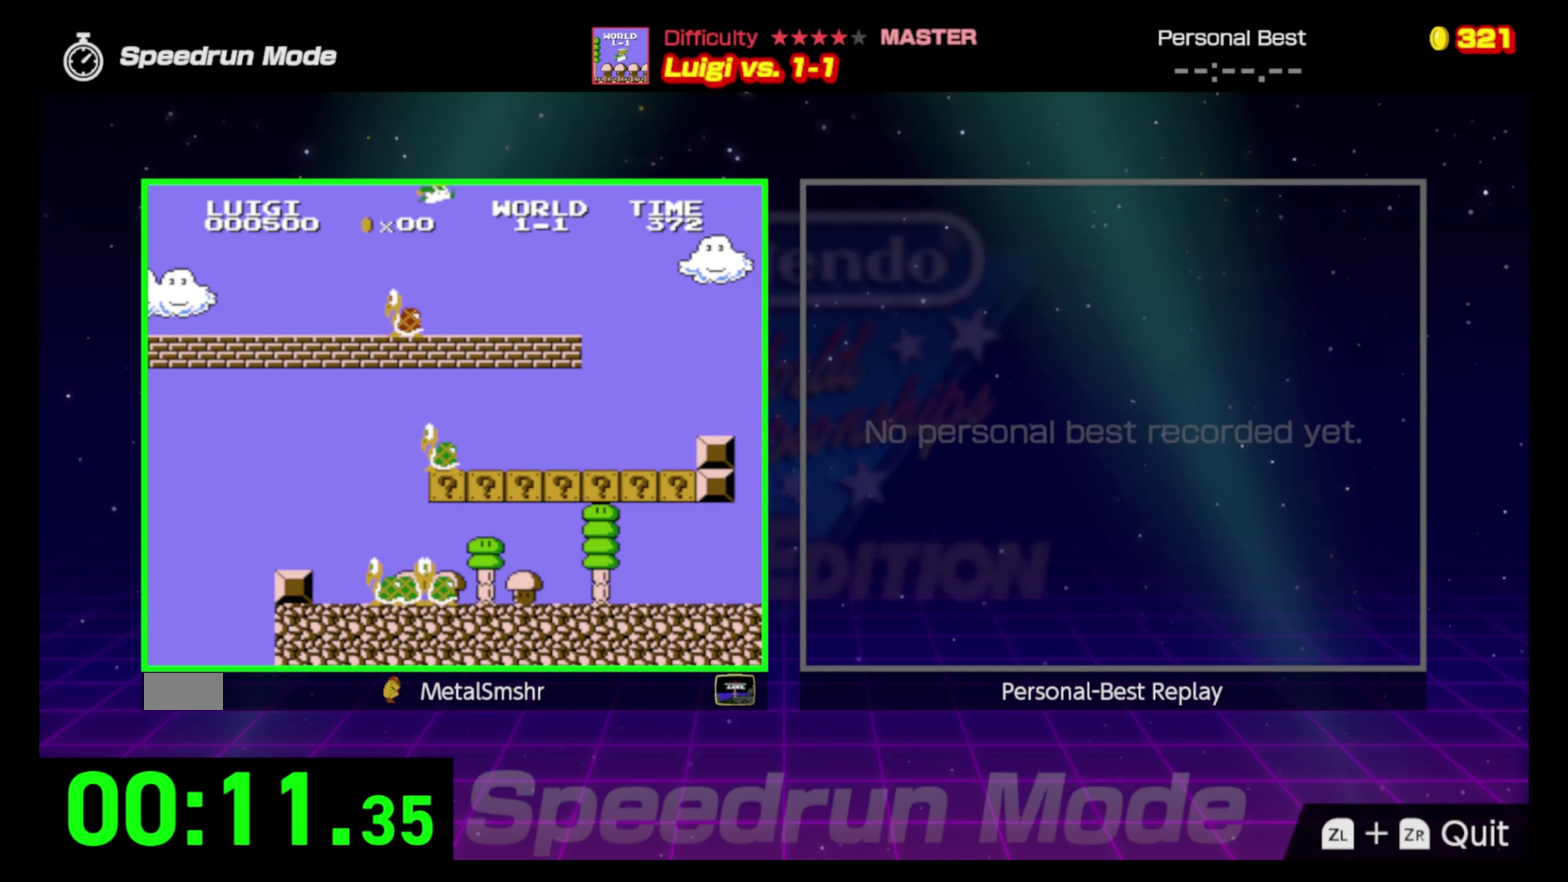
{"buttons": ["B", "DPAD_RIGHT"], "events": []}
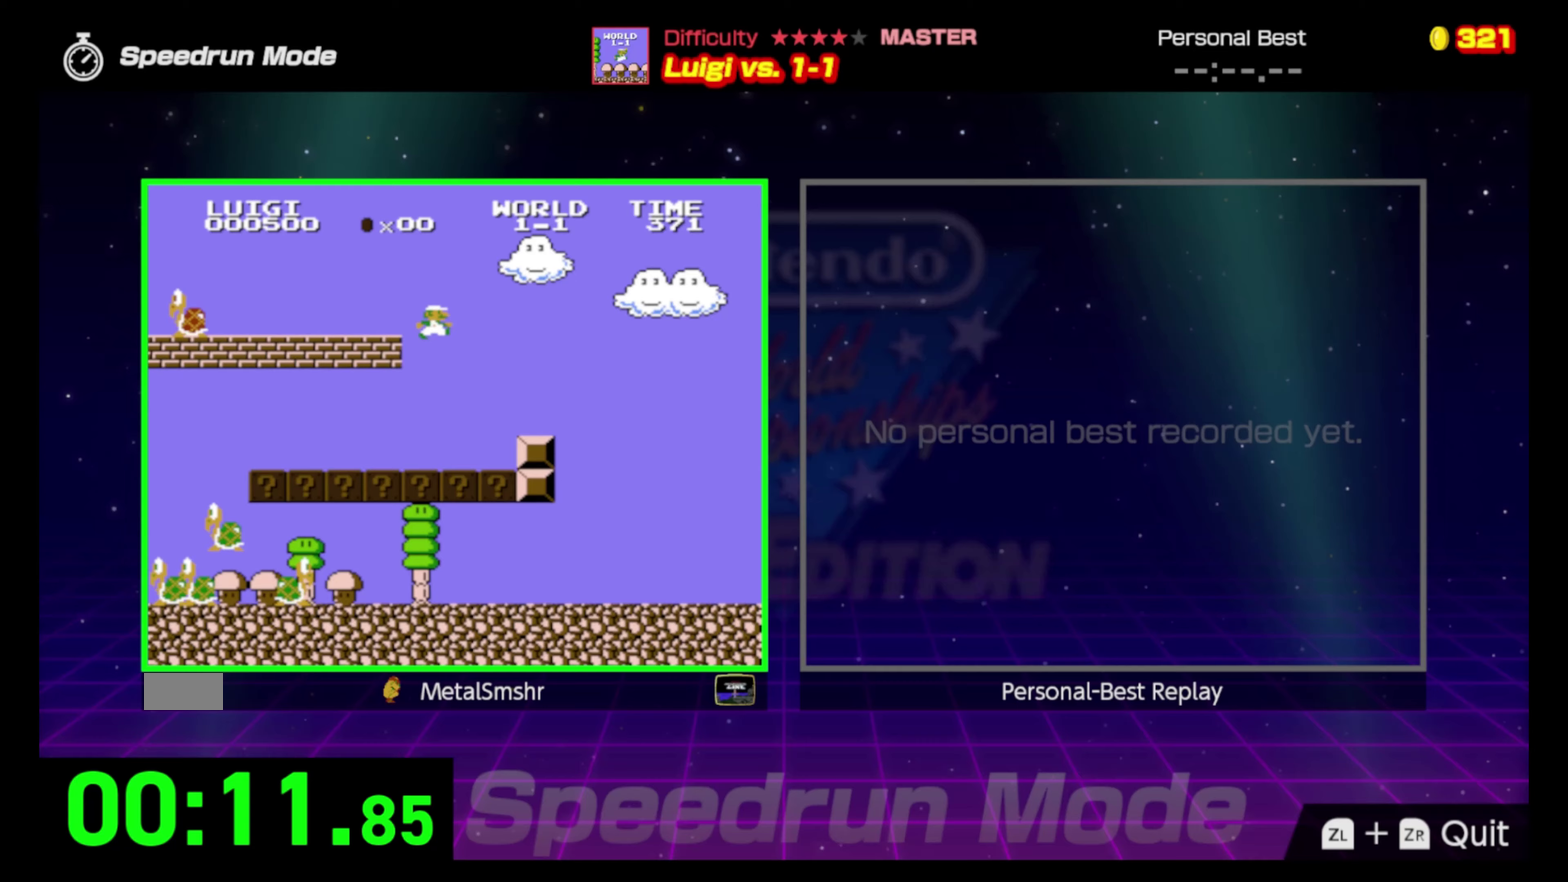
{"buttons": ["B", "DPAD_RIGHT"], "events": []}
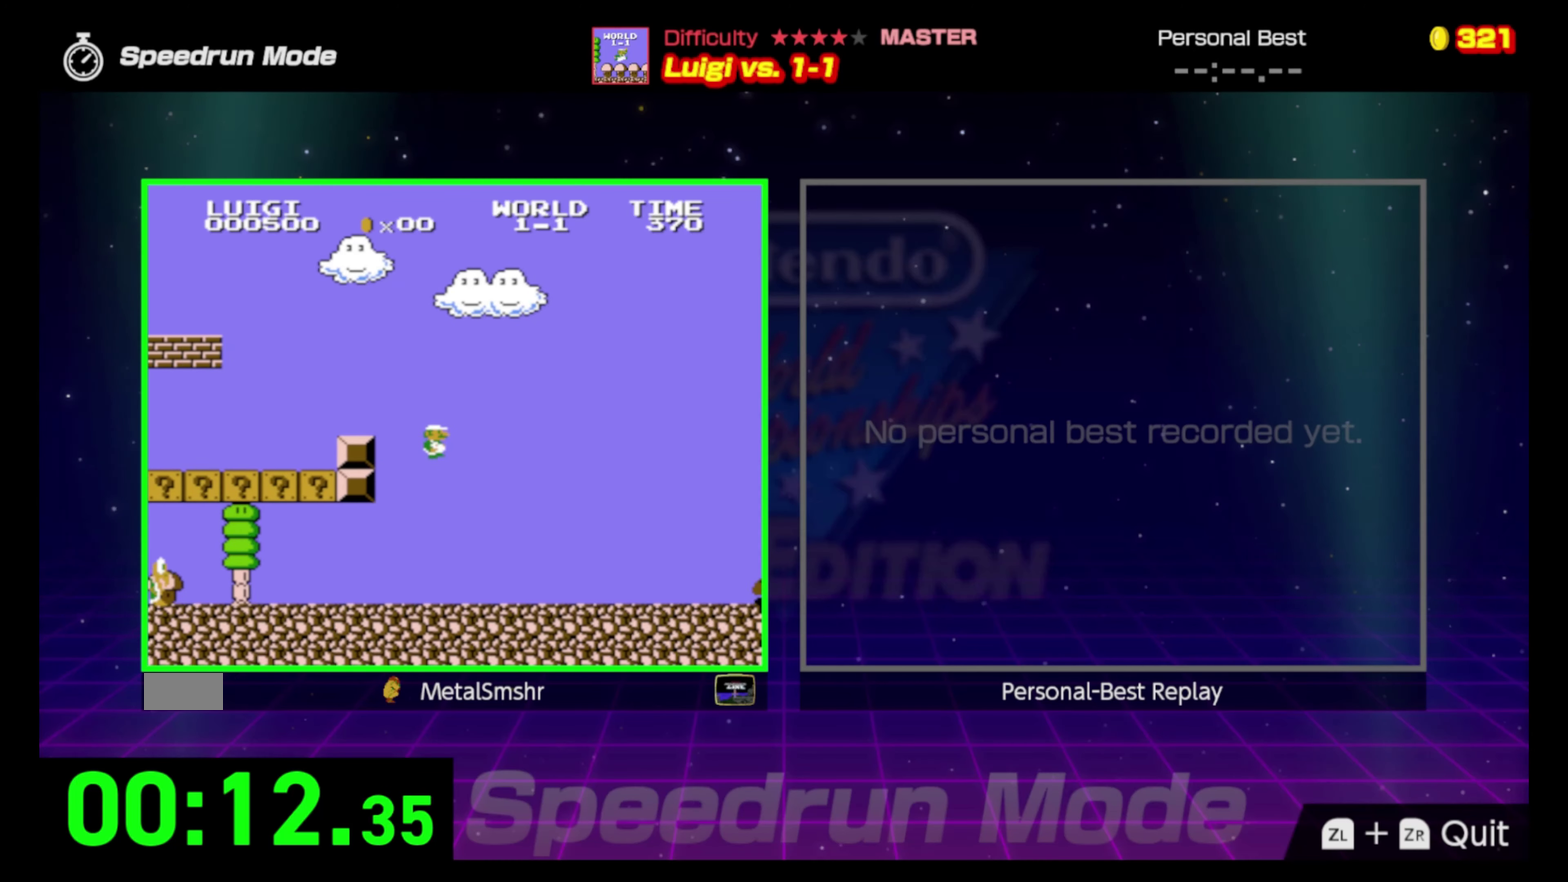
{"buttons": ["A", "B", "DPAD_RIGHT"], "events": [[467, "A", "down"]]}
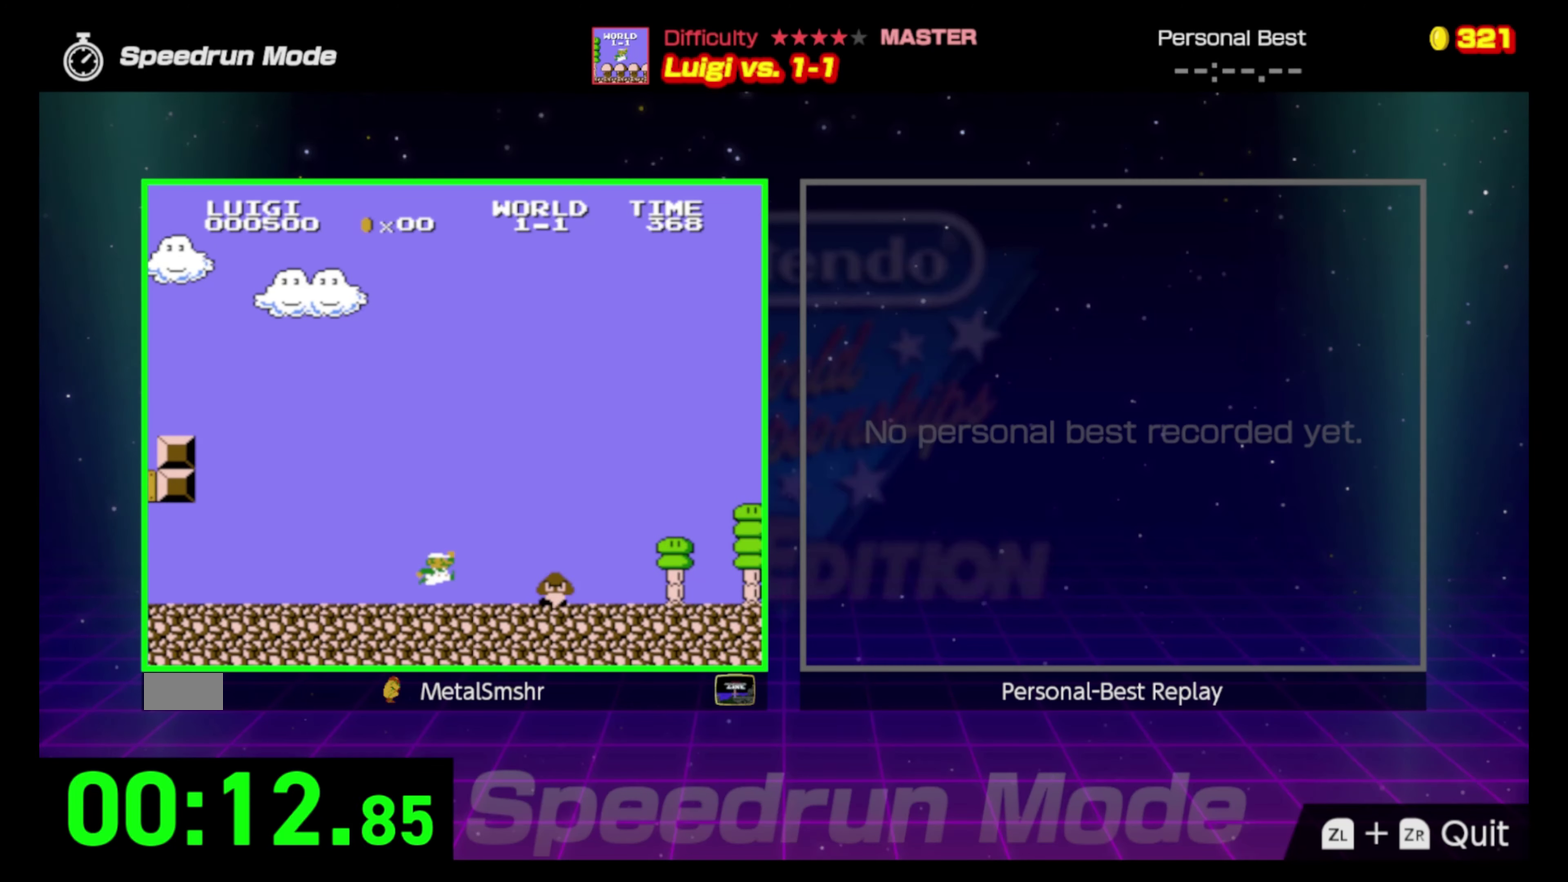
{"buttons": ["B", "DPAD_RIGHT"], "events": [[100, "A", "up"]]}
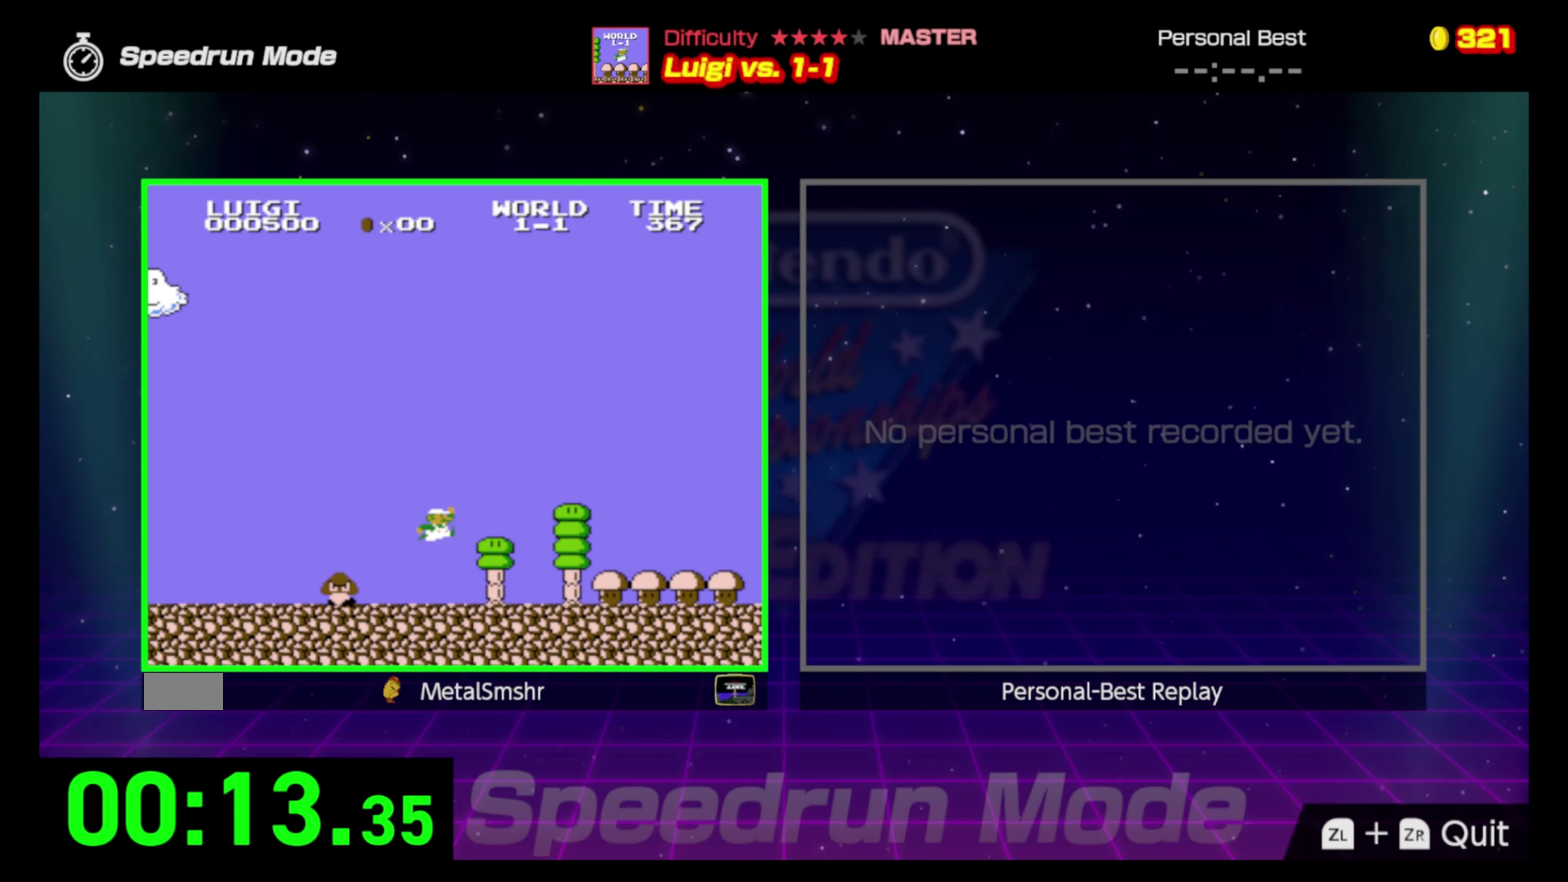
{"buttons": ["B", "DPAD_RIGHT"], "events": []}
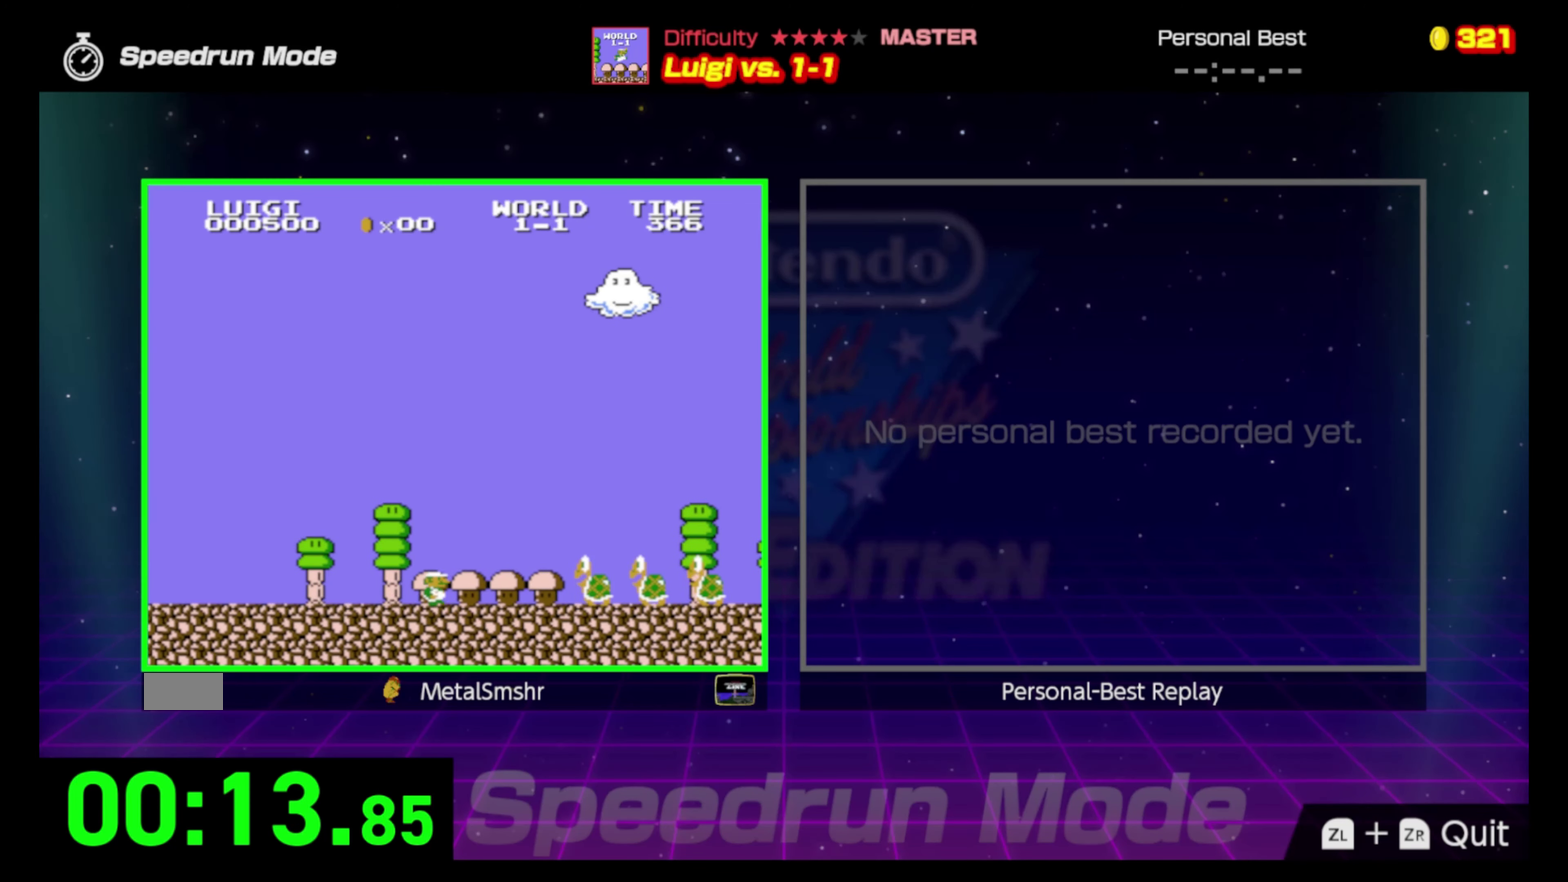
{"buttons": ["B", "DPAD_RIGHT"], "events": [[83, "A", "down"], [317, "A", "up"]]}
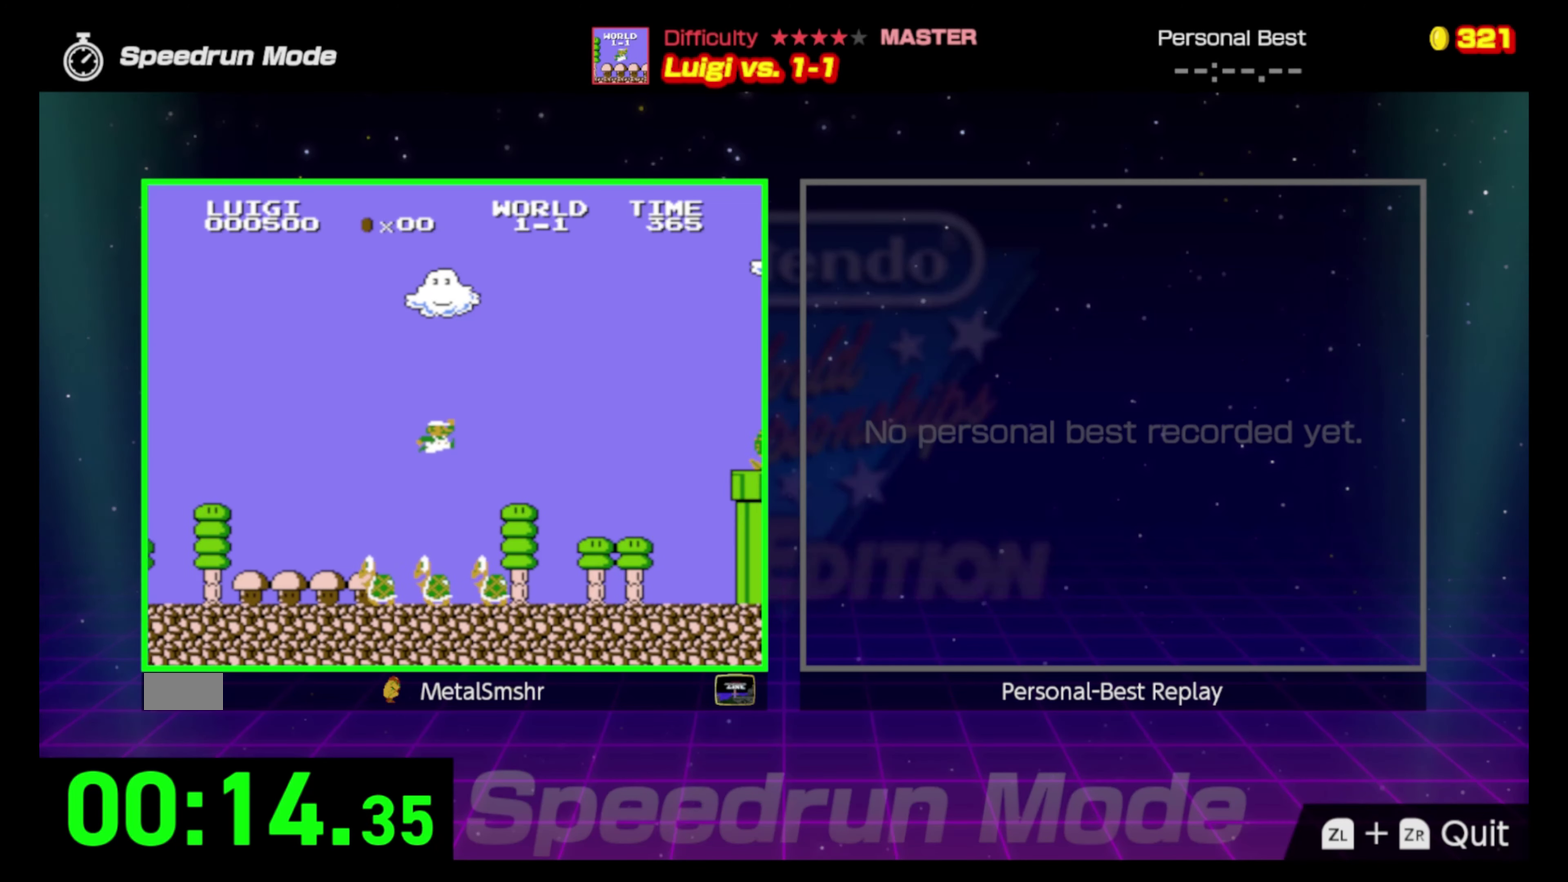
{"buttons": ["B", "DPAD_RIGHT"], "events": []}
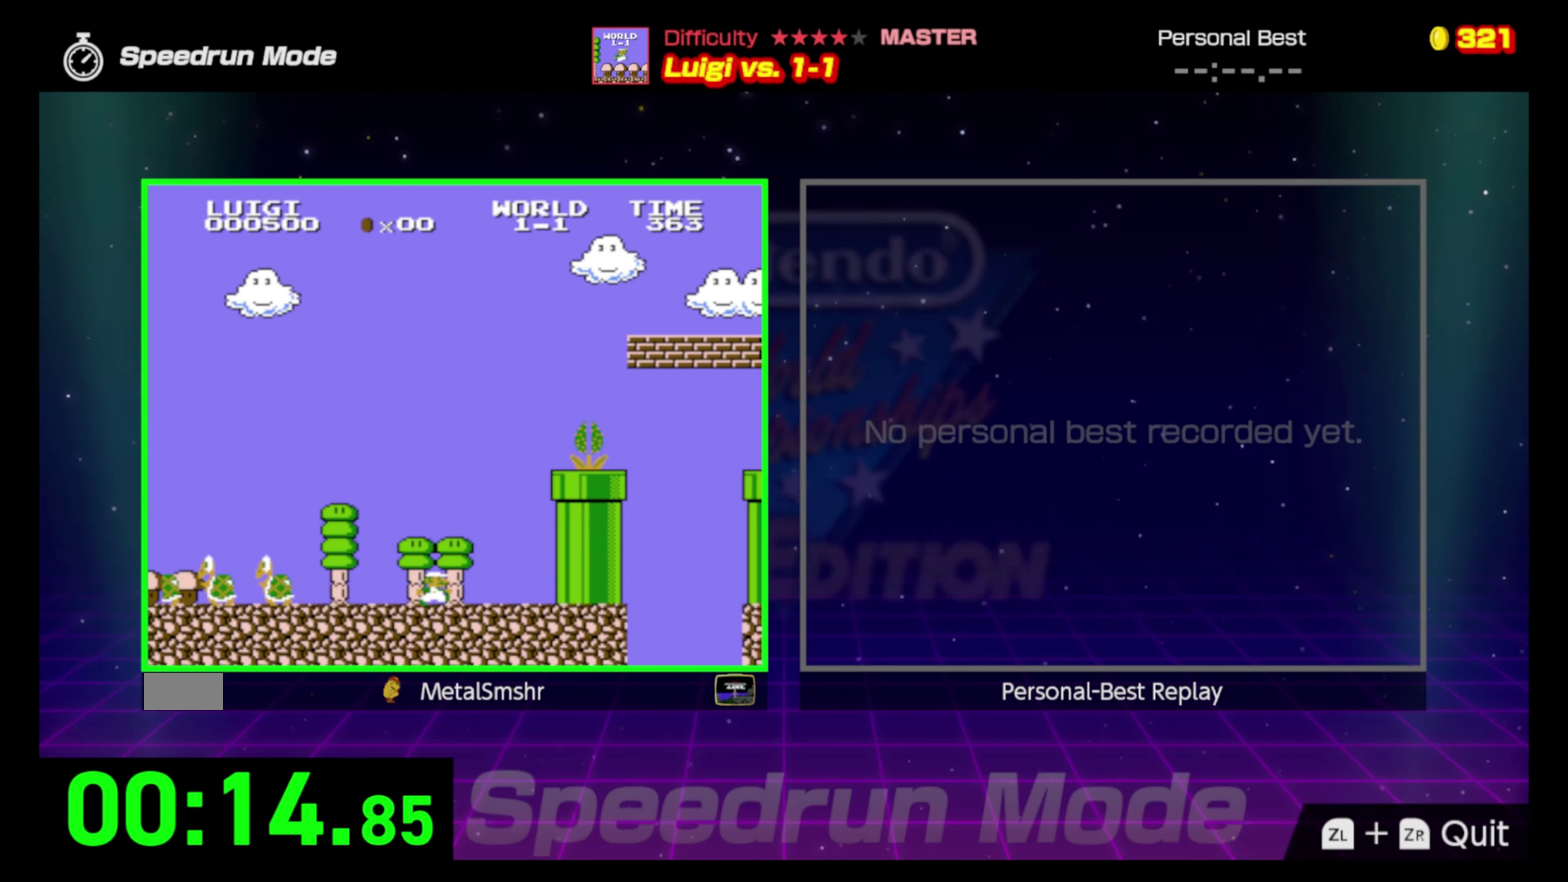
{"buttons": ["A", "B"], "events": [[233, "A", "down"], [433, "DPAD_RIGHT", "up"]]}
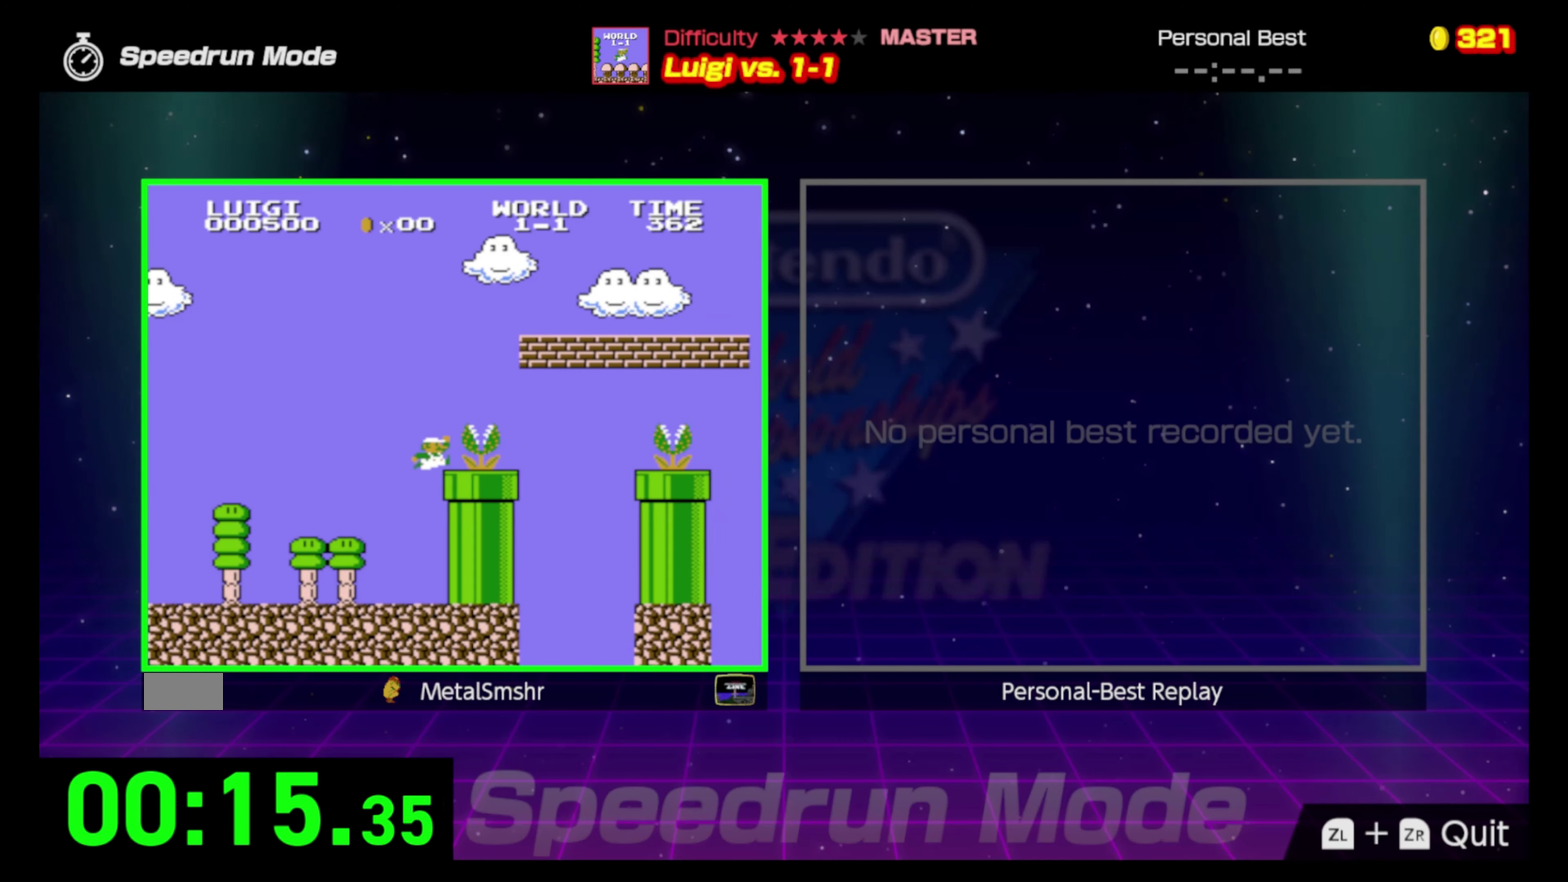
{"buttons": ["B", "DPAD_RIGHT"], "events": [[200, "DPAD_RIGHT", "down"], [250, "A", "up"], [317, "DPAD_RIGHT", "up"], [467, "DPAD_RIGHT", "down"]]}
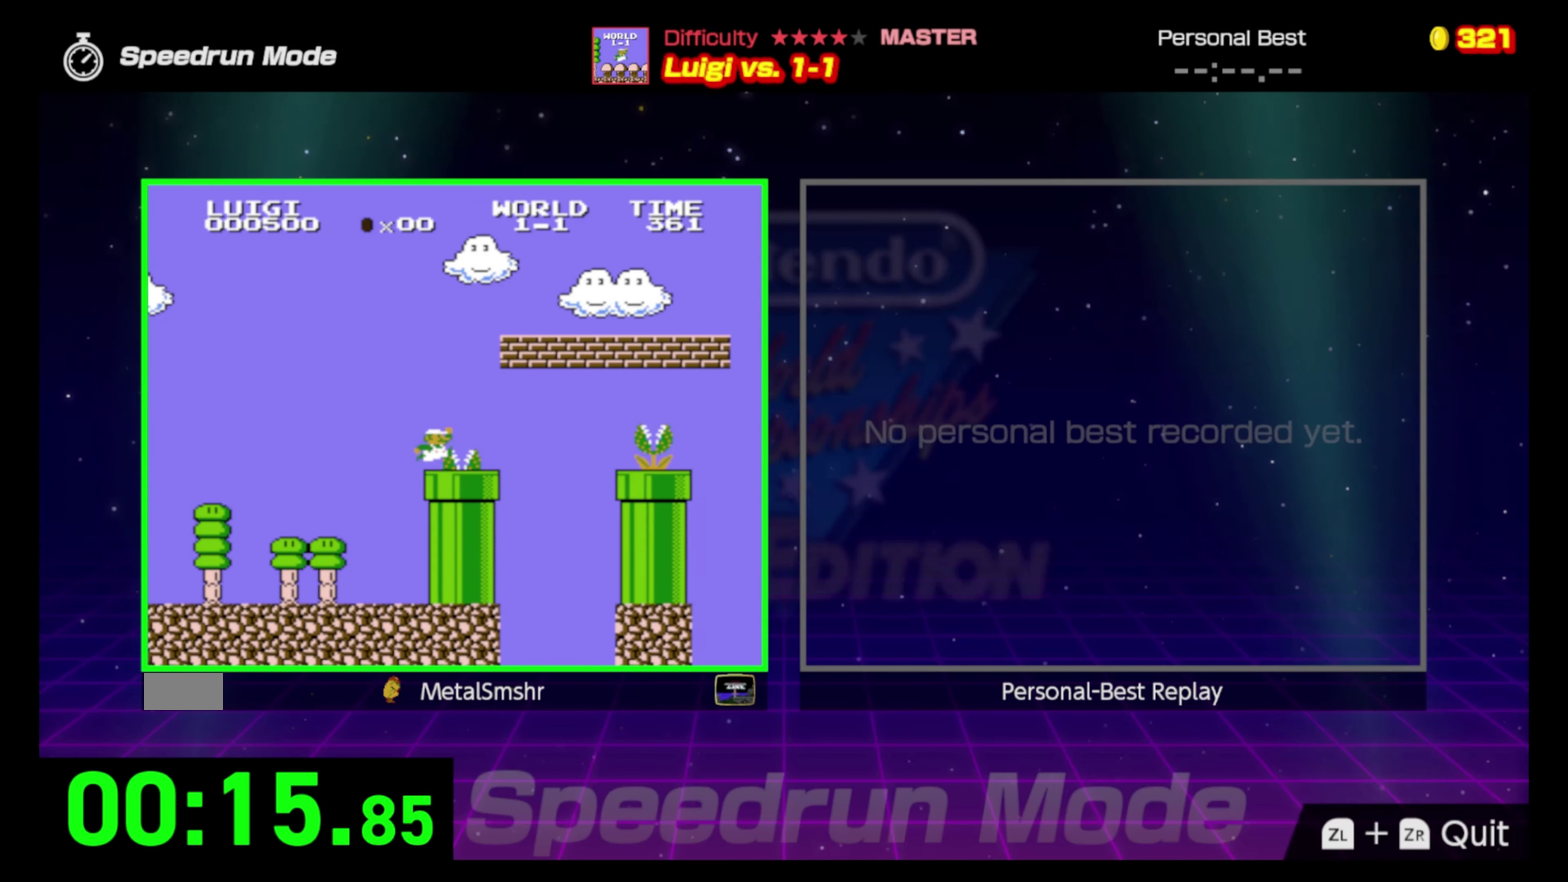
{"buttons": ["A", "B", "DPAD_RIGHT"], "events": [[133, "A", "down"]]}
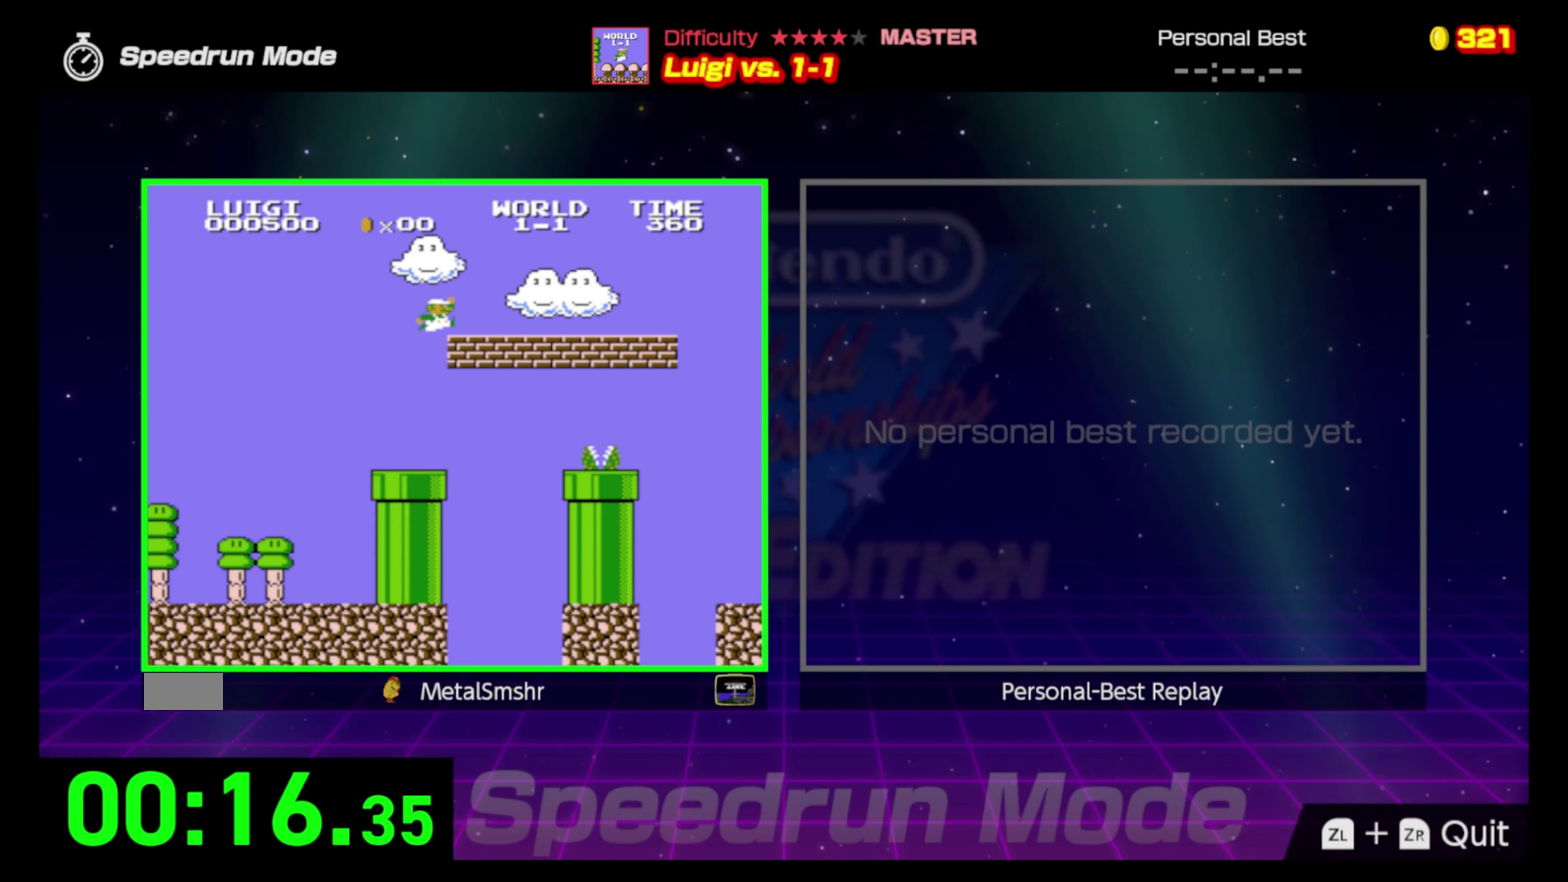
{"buttons": ["B", "DPAD_RIGHT"], "events": [[67, "A", "up"]]}
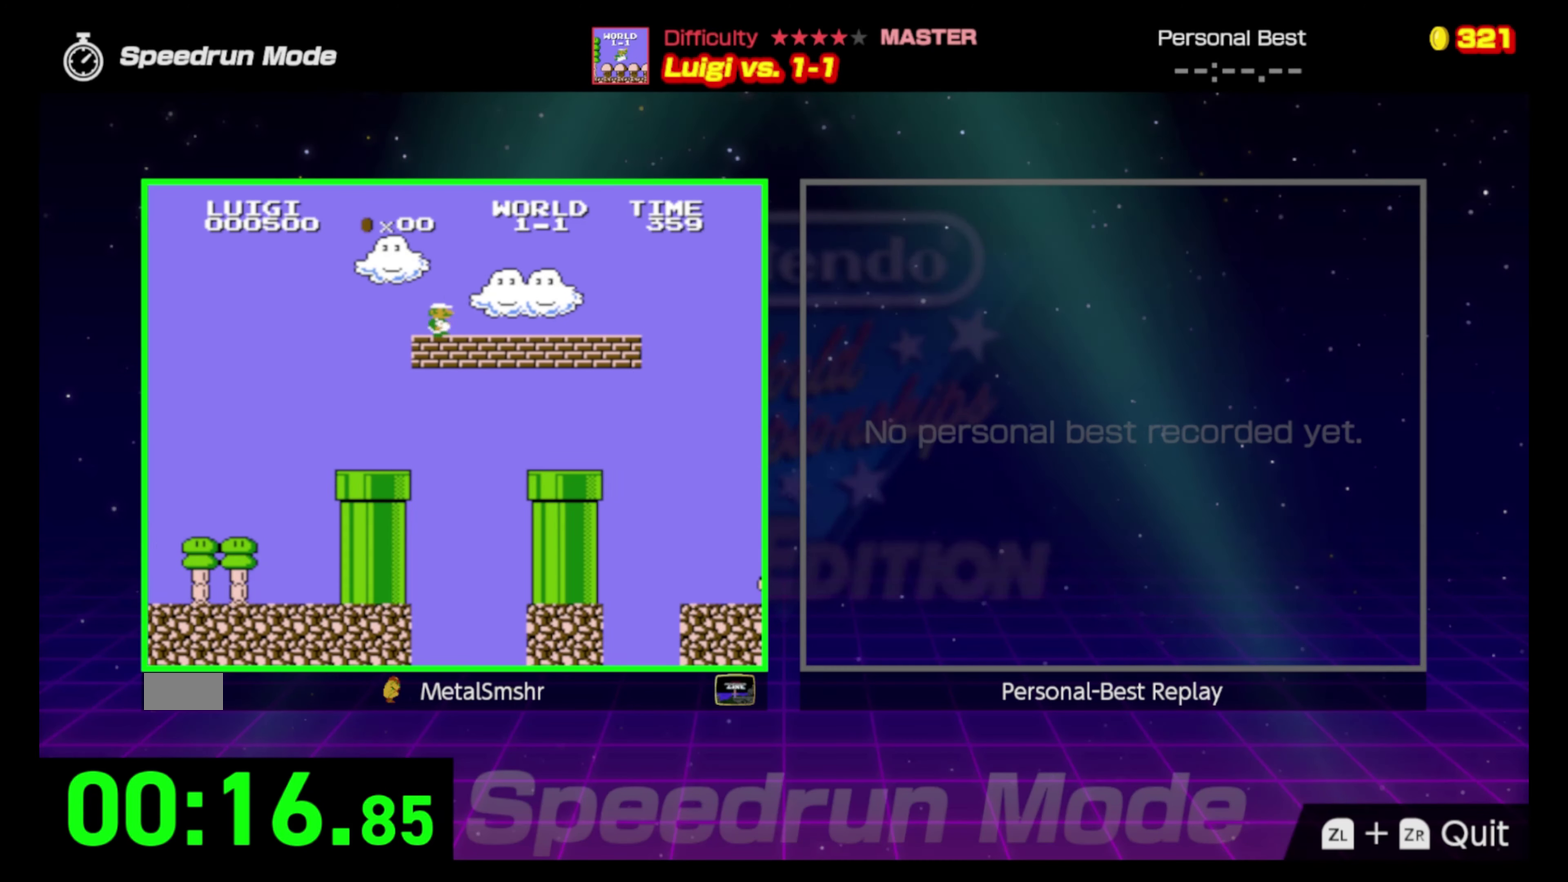
{"buttons": ["B", "DPAD_RIGHT"], "events": []}
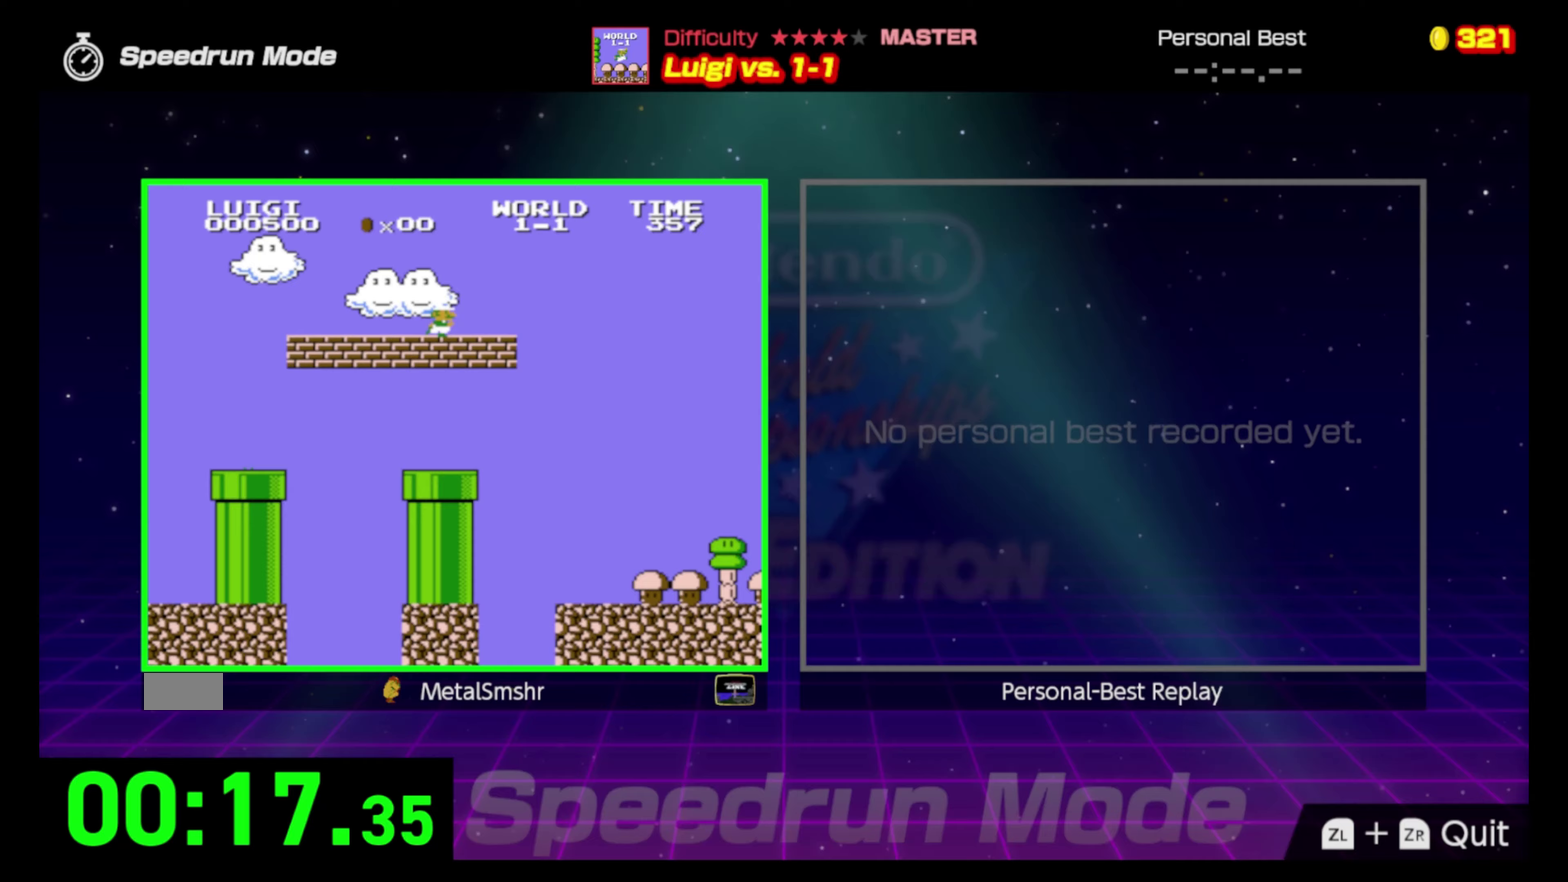
{"buttons": ["B", "DPAD_RIGHT"], "events": []}
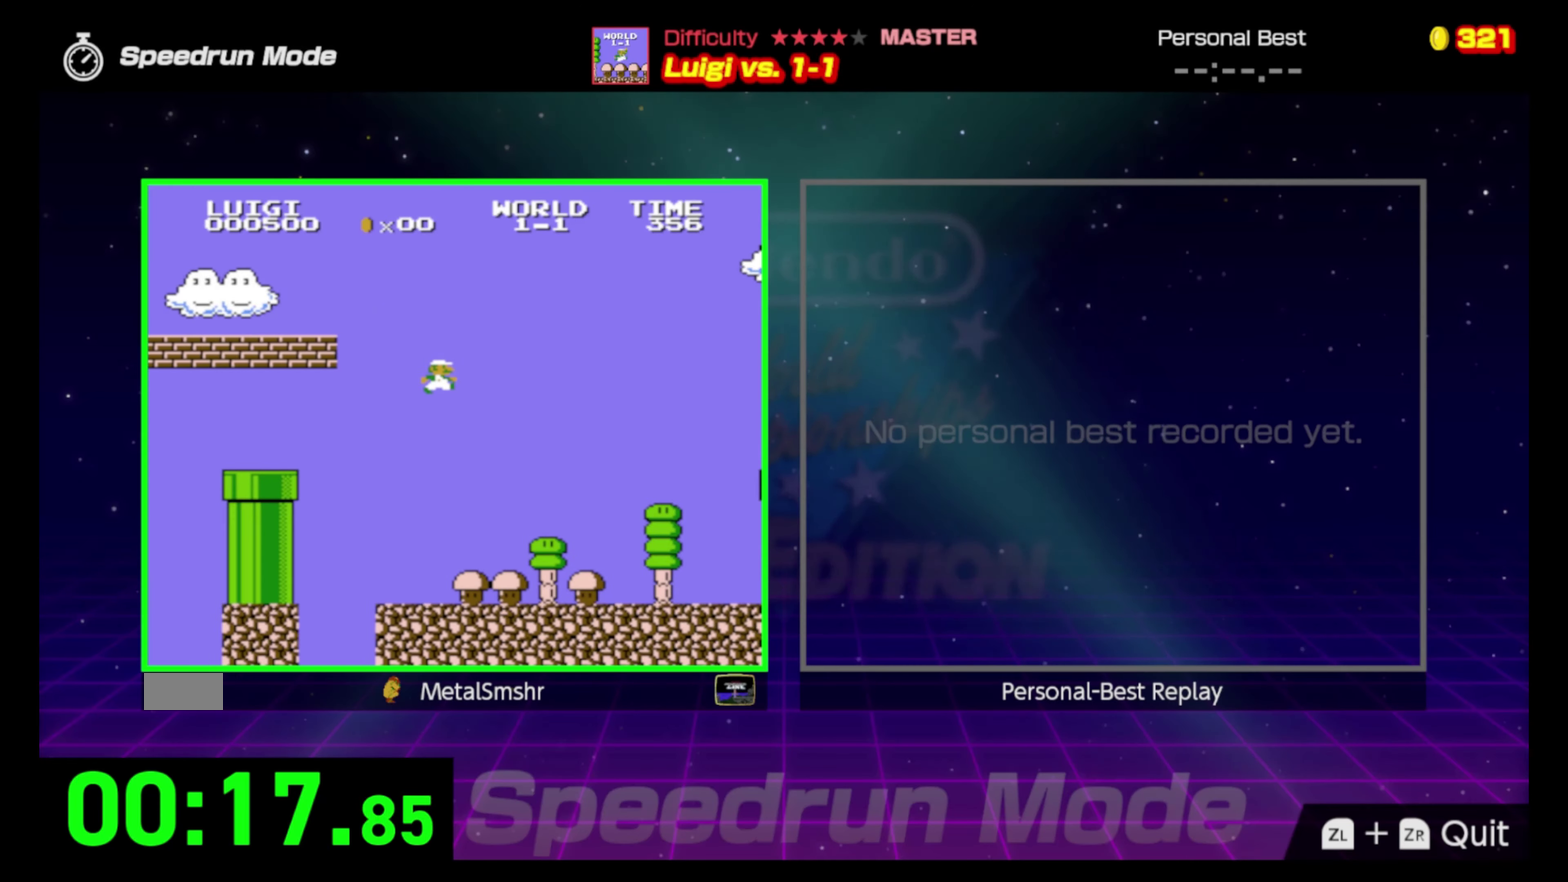
{"buttons": ["A", "B", "DPAD_RIGHT"], "events": [[500, "A", "down"]]}
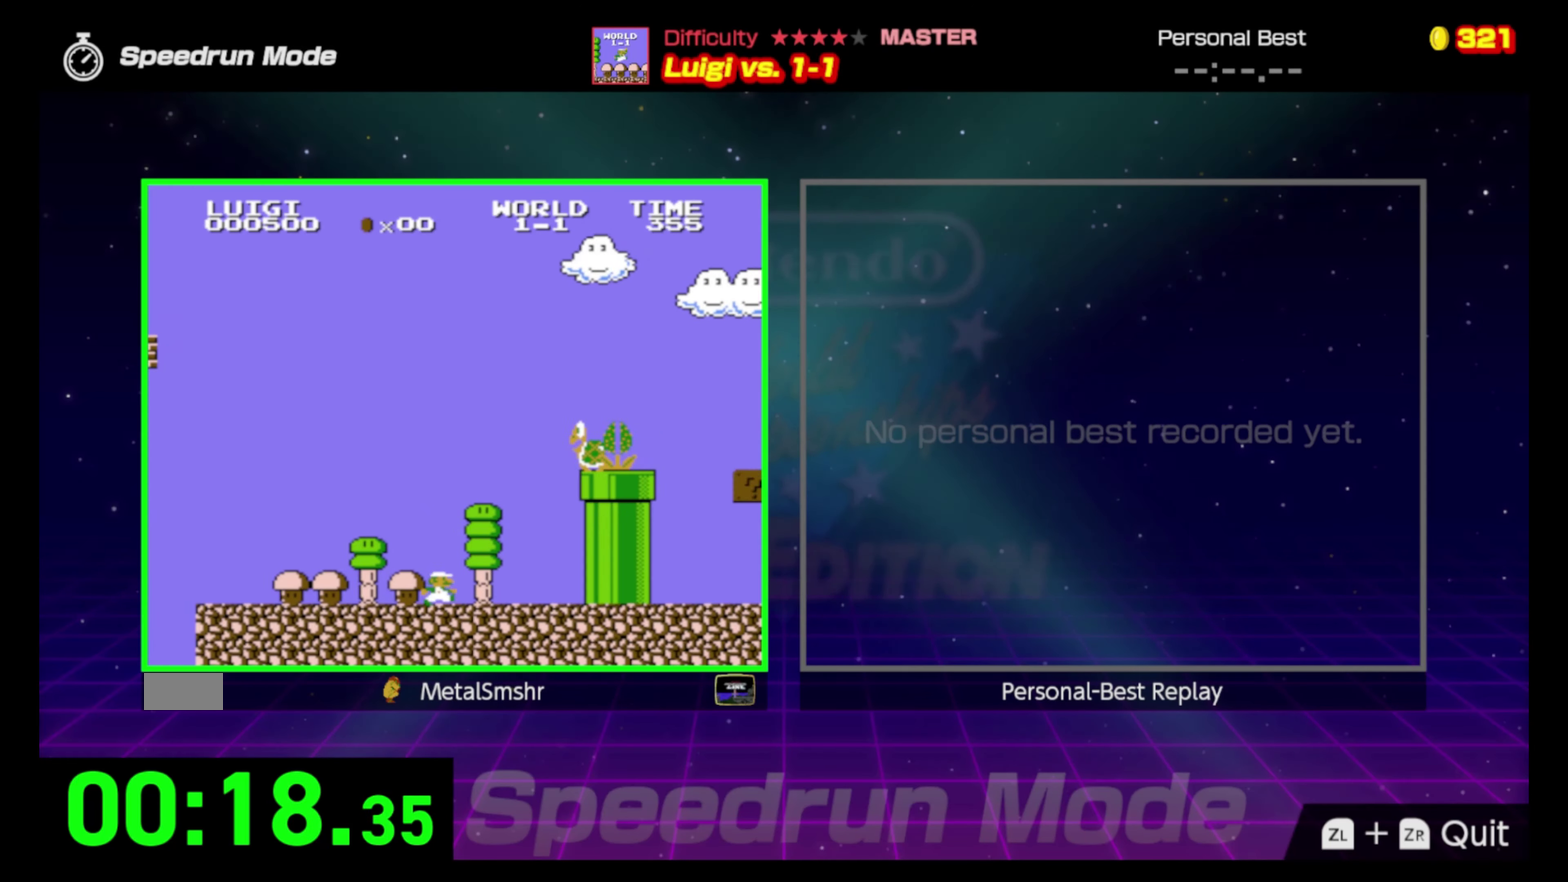
{"buttons": ["A", "B", "DPAD_RIGHT"], "events": [[50, "DPAD_RIGHT", "up"], [67, "DPAD_LEFT", "down"], [300, "DPAD_LEFT", "up"], [383, "DPAD_RIGHT", "down"]]}
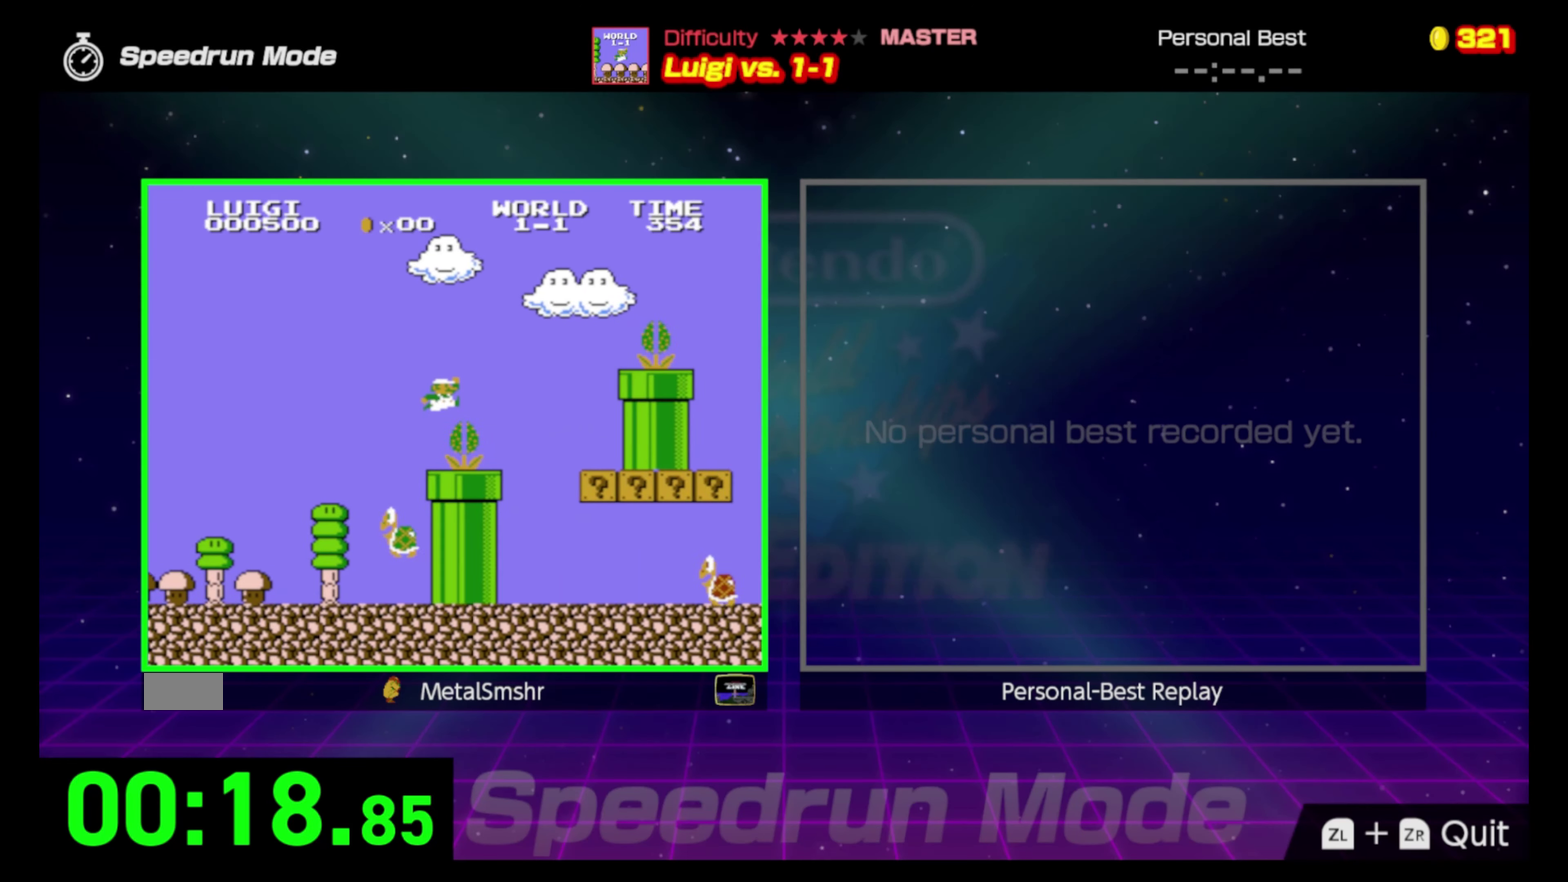
{"buttons": ["B", "DPAD_RIGHT"], "events": [[17, "DPAD_RIGHT", "up"], [83, "A", "up"], [100, "DPAD_LEFT", "down"], [417, "DPAD_LEFT", "up"], [500, "DPAD_RIGHT", "down"]]}
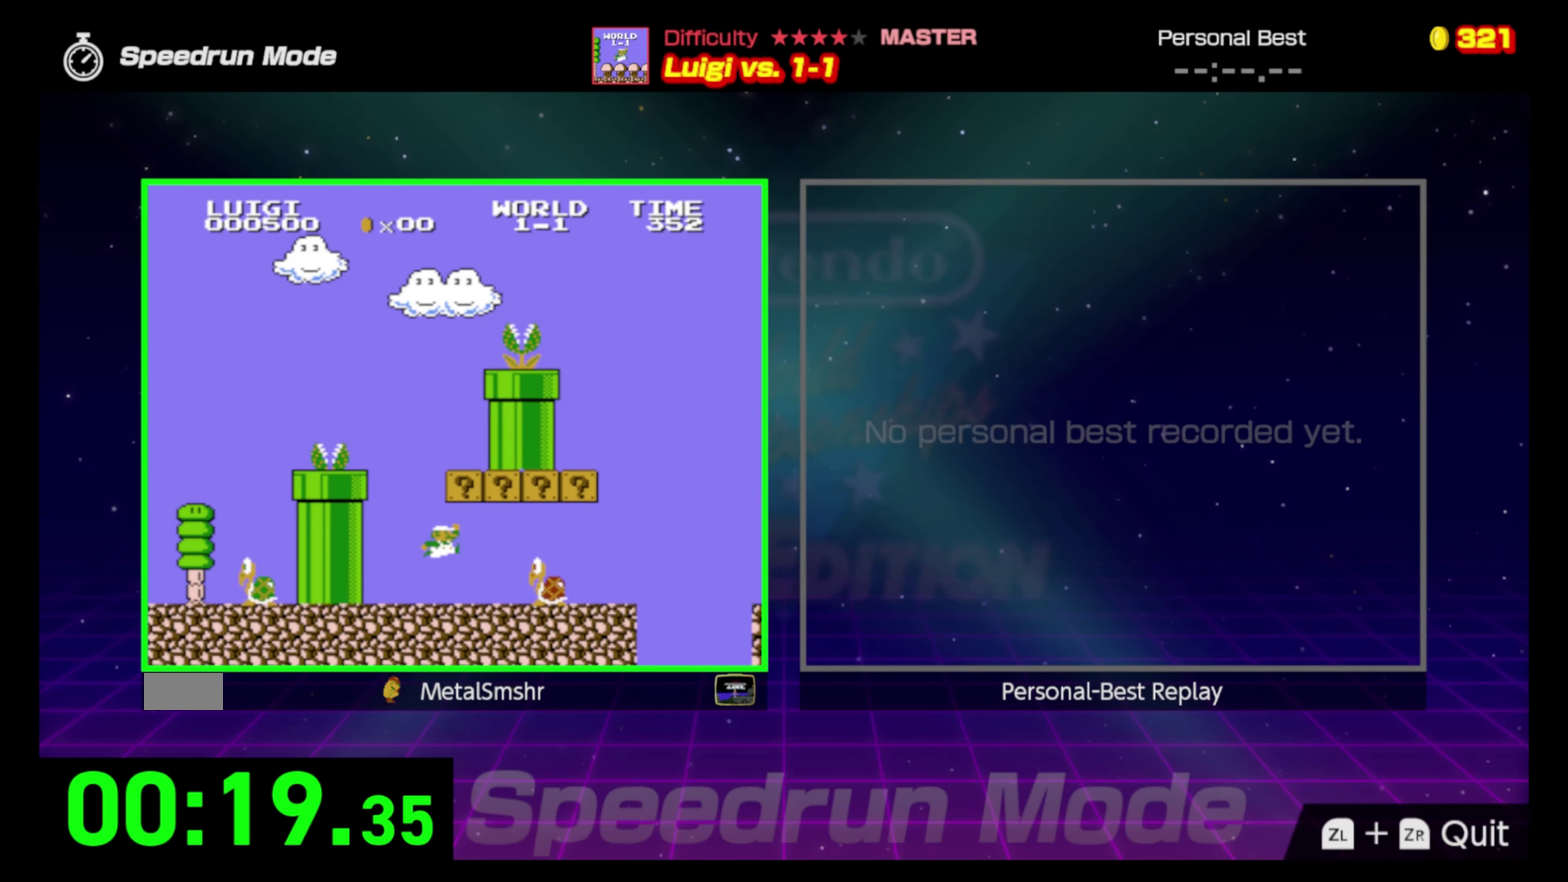
{"buttons": ["B", "DPAD_LEFT"], "events": [[250, "A", "down"], [350, "DPAD_LEFT", "down"], [350, "DPAD_RIGHT", "up"], [433, "A", "up"]]}